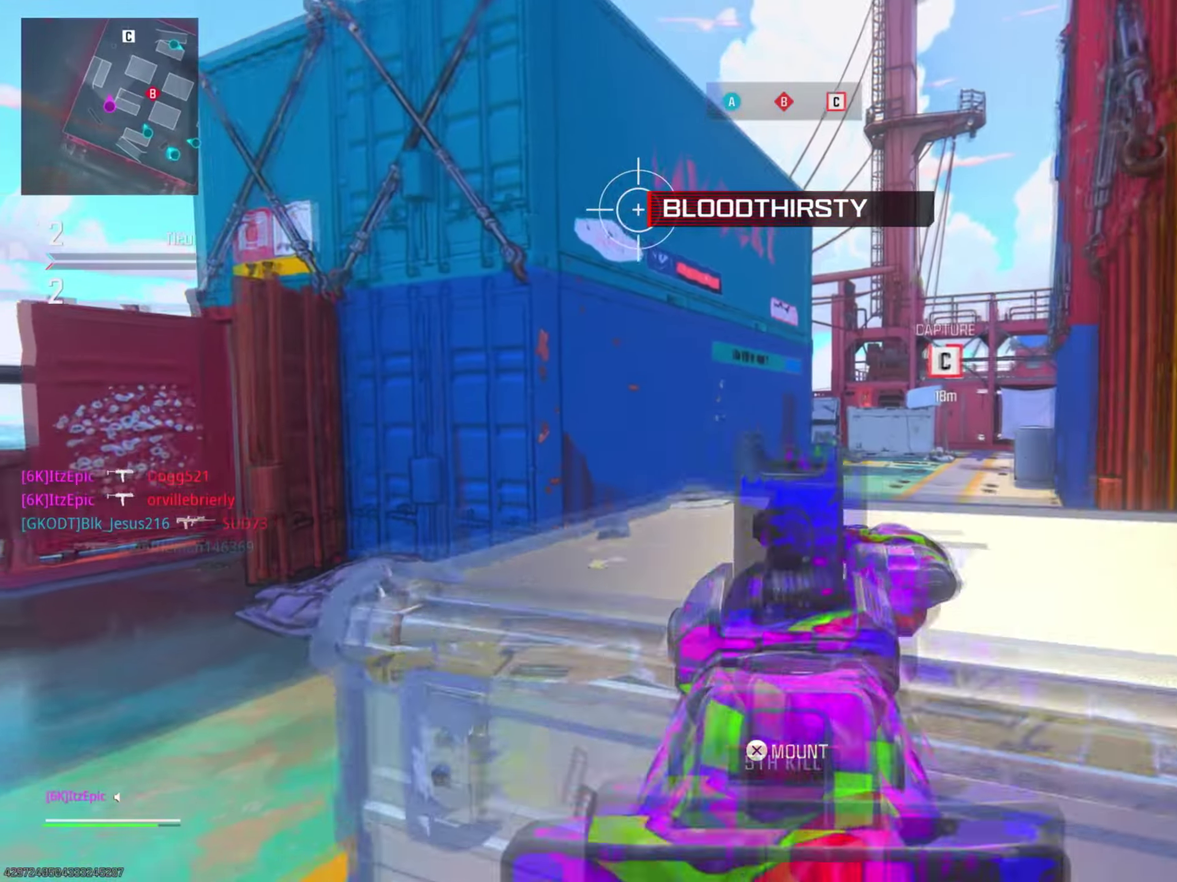
Gameplay with a controller (PlayStation layout); each line is a JSON object with the inputs held at the frame after it (dt_ms = milliseconds from this image to that frame). "events" lists button and stick changes between this image and that frame as [ms after this image, input, new state], when the widget could be followed in between. This document gives stick clicks only as held states, not as events.
{"dt_ms": 300, "buttons": ["L2"], "left_stick": "up-left", "right_stick": "center", "events": [[67, "right_stick", "right"], [200, "right_stick", "center"], [283, "left_stick", "up-left"]]}
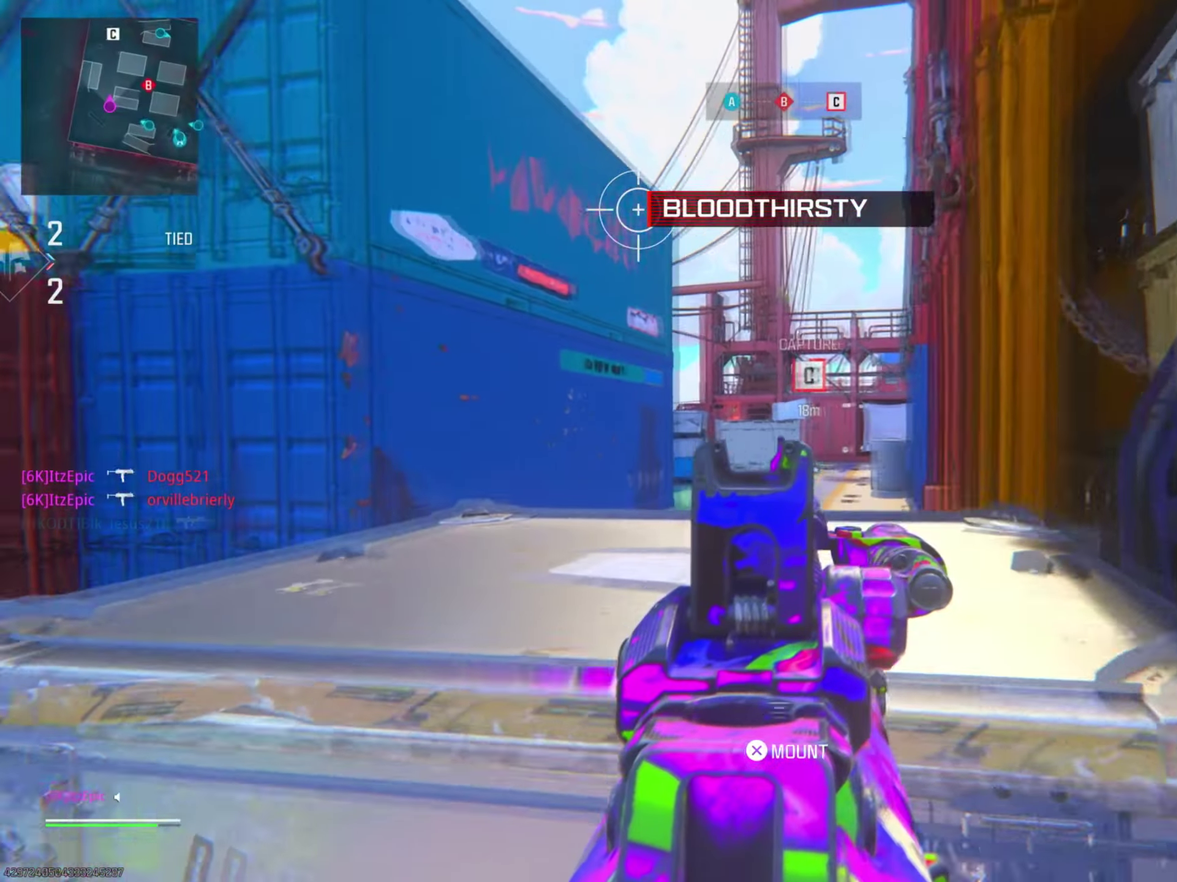
{"dt_ms": 801, "buttons": [], "left_stick": "up", "right_stick": "center", "events": [[267, "right_stick", "down-right"], [300, "left_stick", "center"], [367, "left_stick", "right"], [367, "right_stick", "right"], [401, "L2", "up"], [584, "left_stick", "up-right"], [667, "left_stick", "up"], [718, "right_stick", "center"]]}
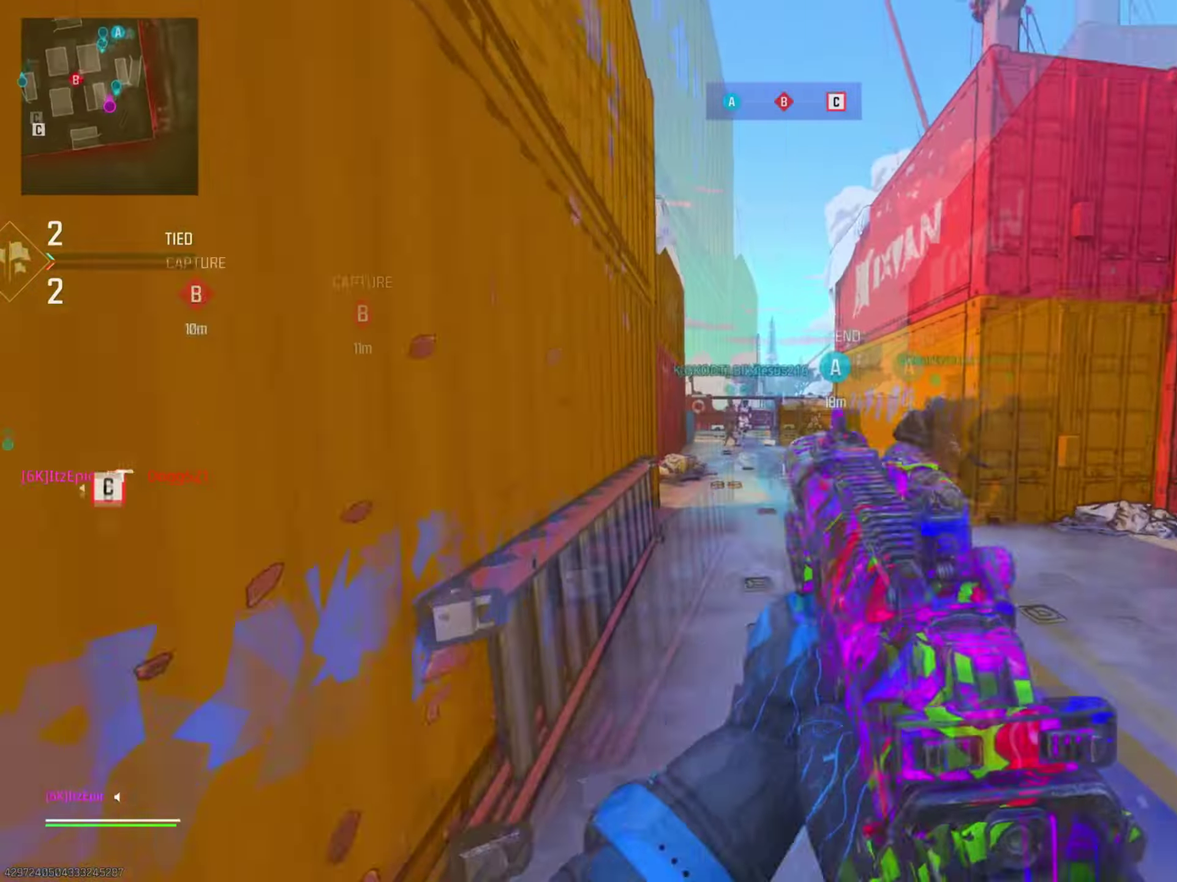
{"dt_ms": 400, "buttons": [], "left_stick": "up-left", "right_stick": "center", "events": [[83, "SQUARE", "down"], [200, "SQUARE", "up"], [267, "left_stick", "up-left"]]}
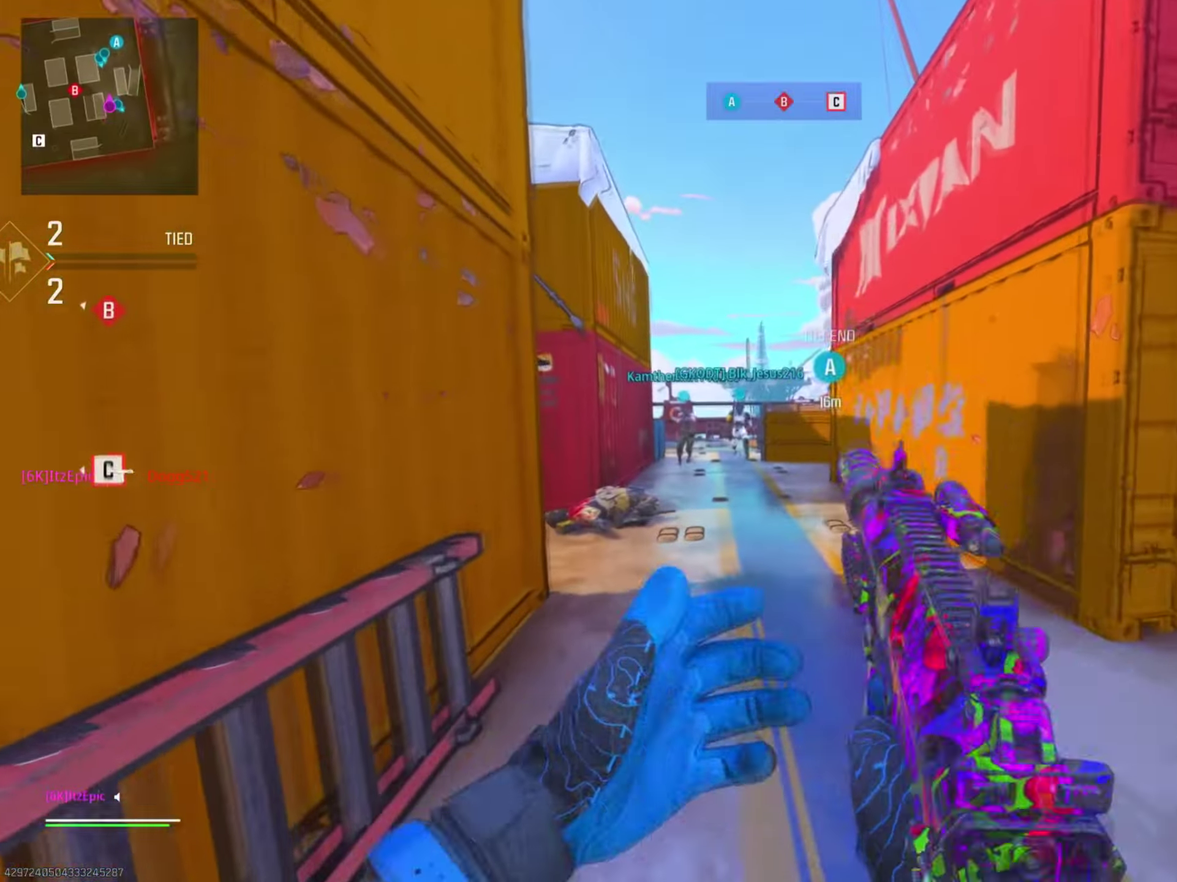
{"dt_ms": 401, "buttons": [], "left_stick": "up-left", "right_stick": "right", "events": [[17, "left_stick", "center"], [67, "left_stick", "right"], [100, "right_stick", "right"], [217, "left_stick", "up-right"], [267, "left_stick", "up"], [351, "left_stick", "up-left"]]}
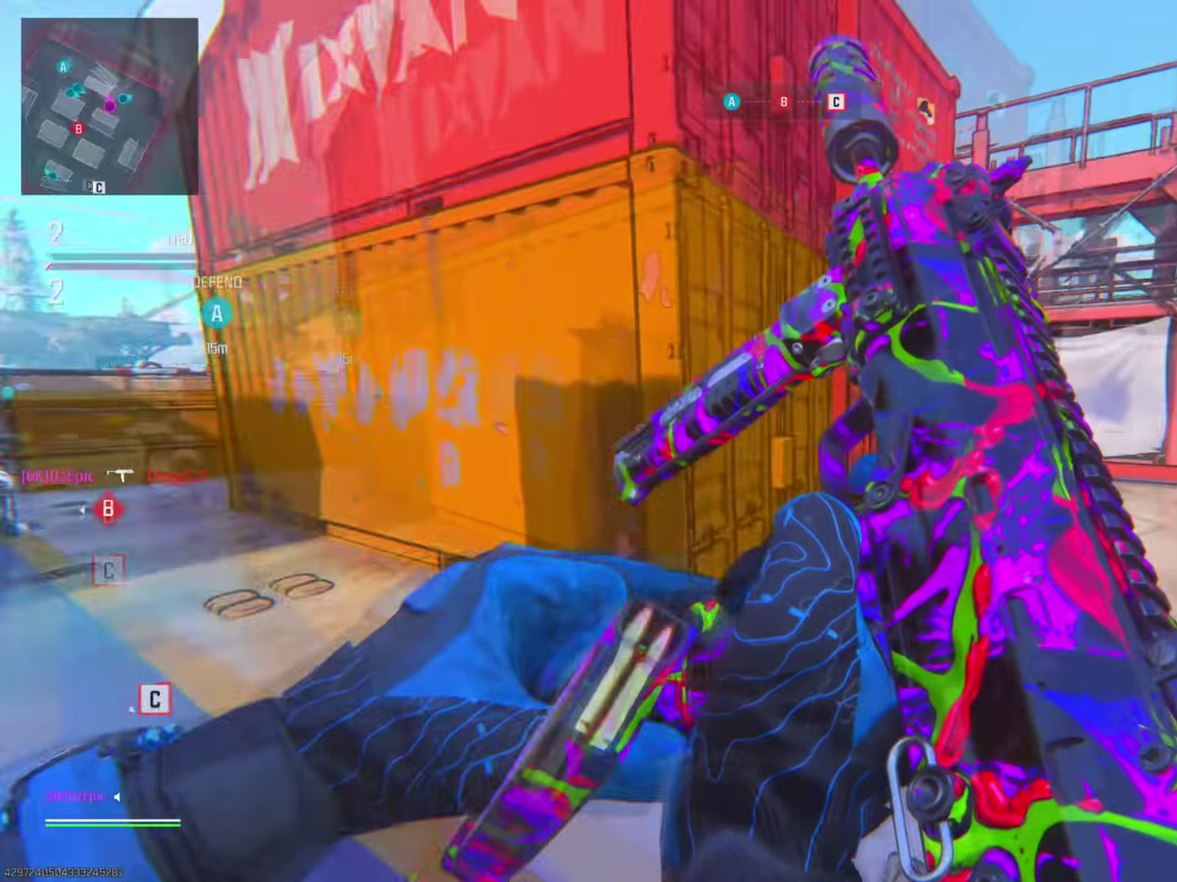
{"dt_ms": 601, "buttons": [], "left_stick": "up-left", "right_stick": "center", "events": [[17, "right_stick", "center"], [300, "right_stick", "right"], [450, "right_stick", "center"]]}
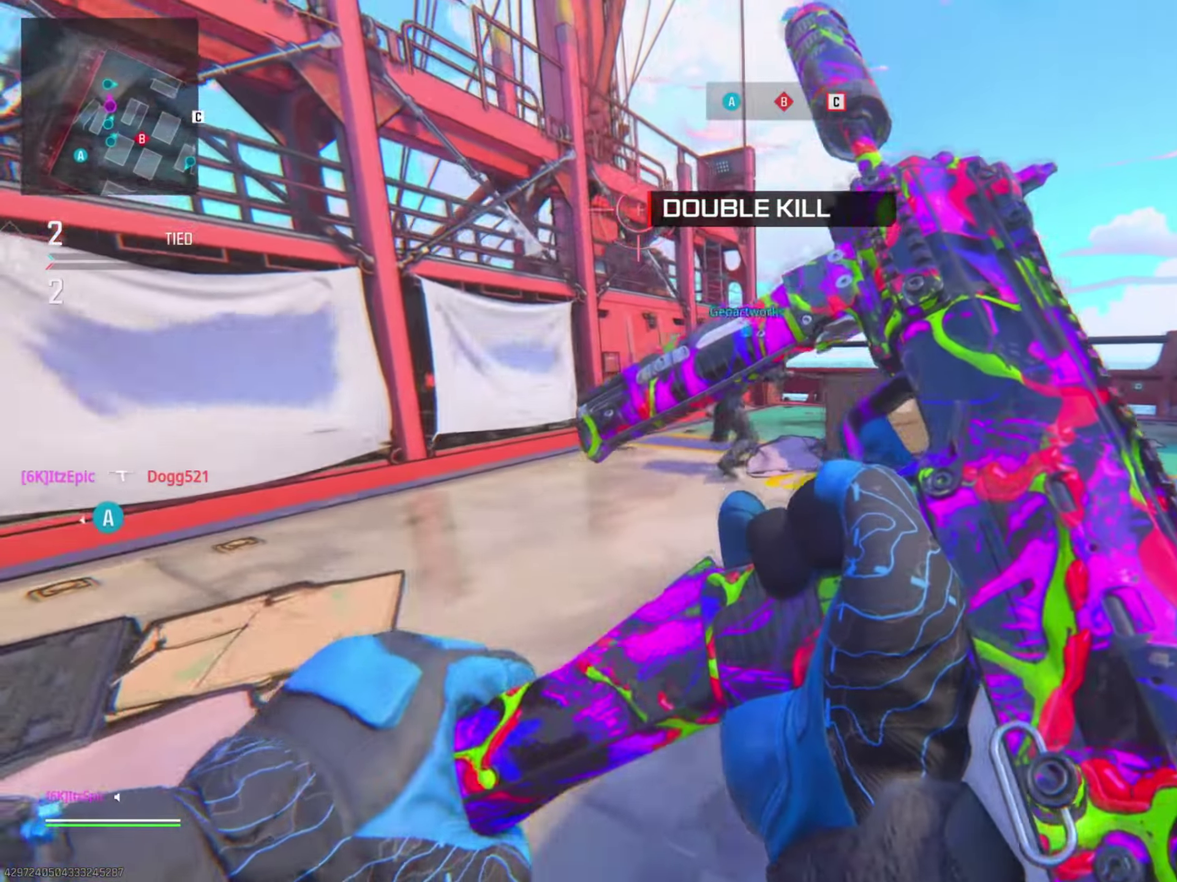
{"dt_ms": 300, "buttons": [], "left_stick": "up", "right_stick": "left", "events": [[116, "right_stick", "left"], [267, "left_stick", "up"]]}
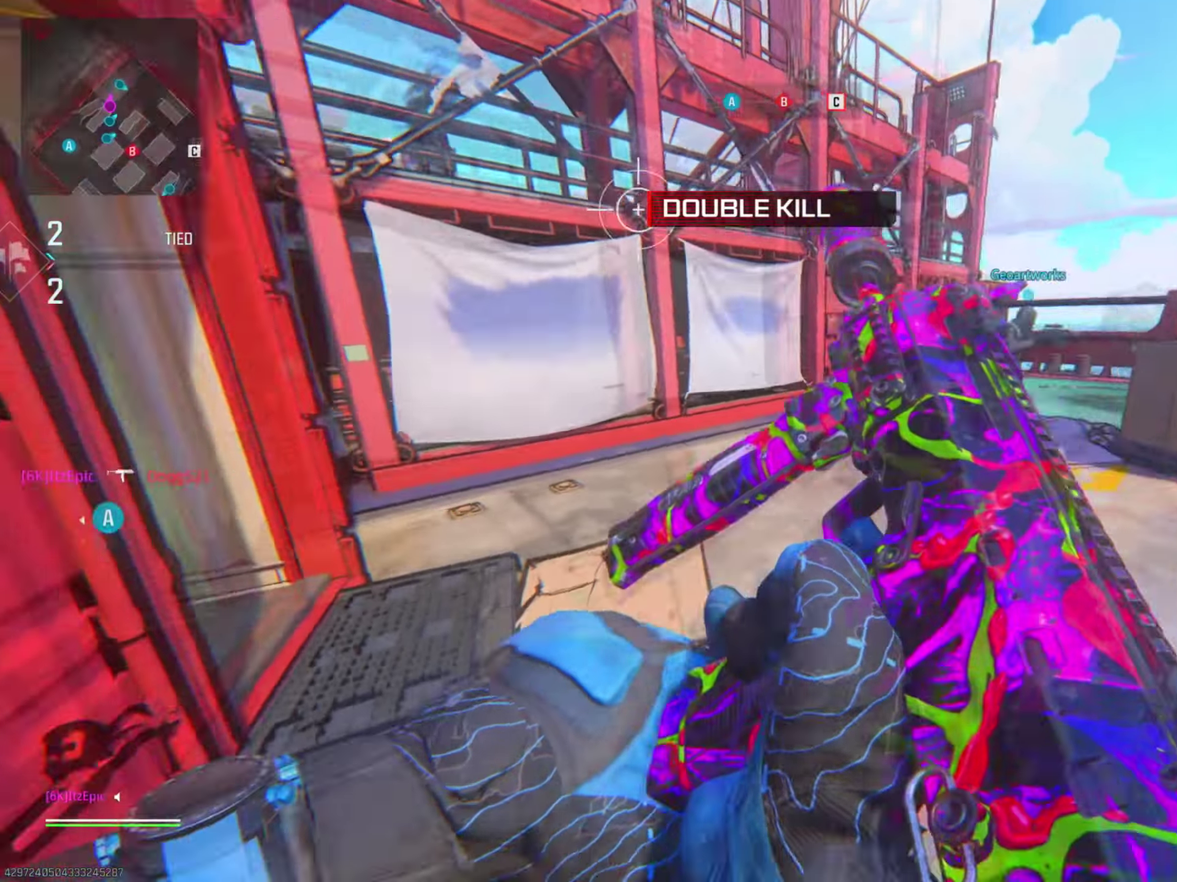
{"dt_ms": 784, "buttons": [], "left_stick": "up", "right_stick": "center"}
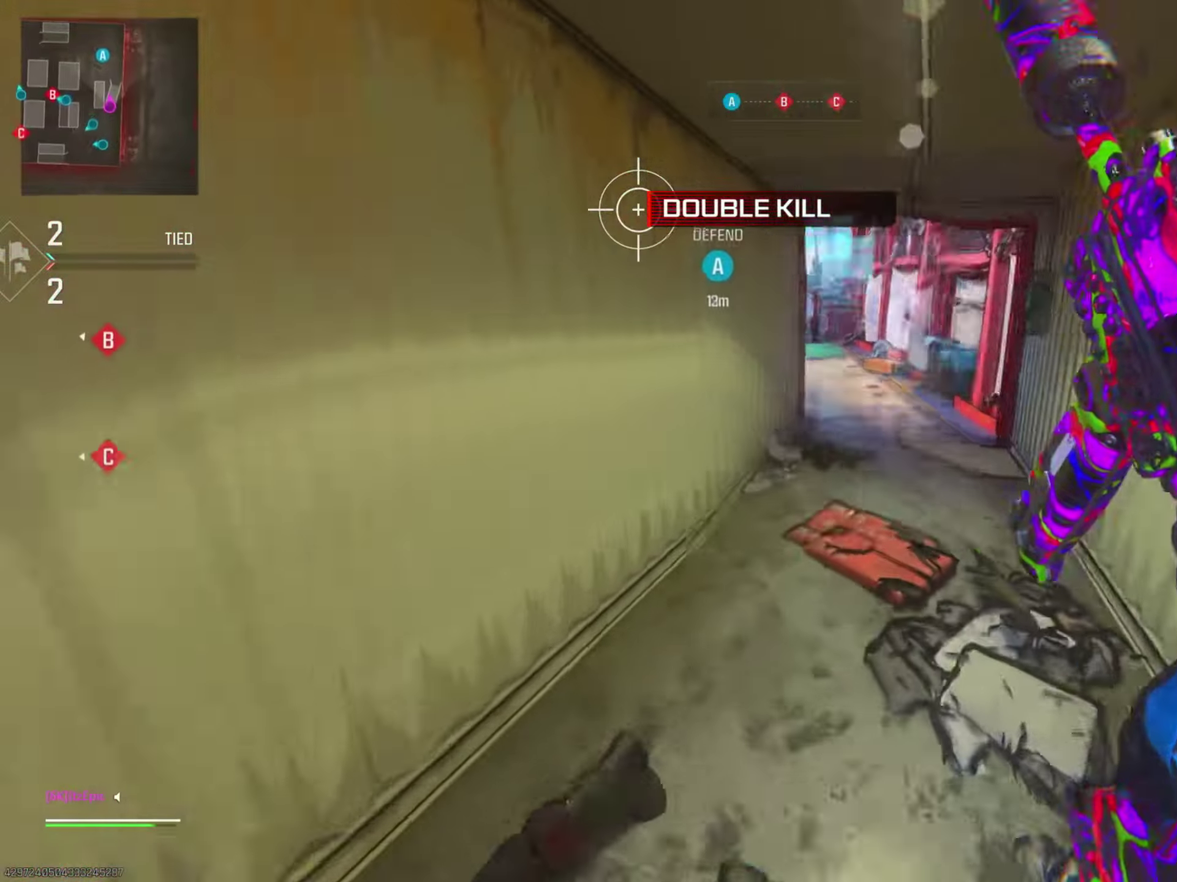
{"dt_ms": 400, "buttons": [], "left_stick": "up-right", "right_stick": "center", "events": [[50, "left_stick", "up-right"], [83, "TRIANGLE", "down"], [150, "TRIANGLE", "up"]]}
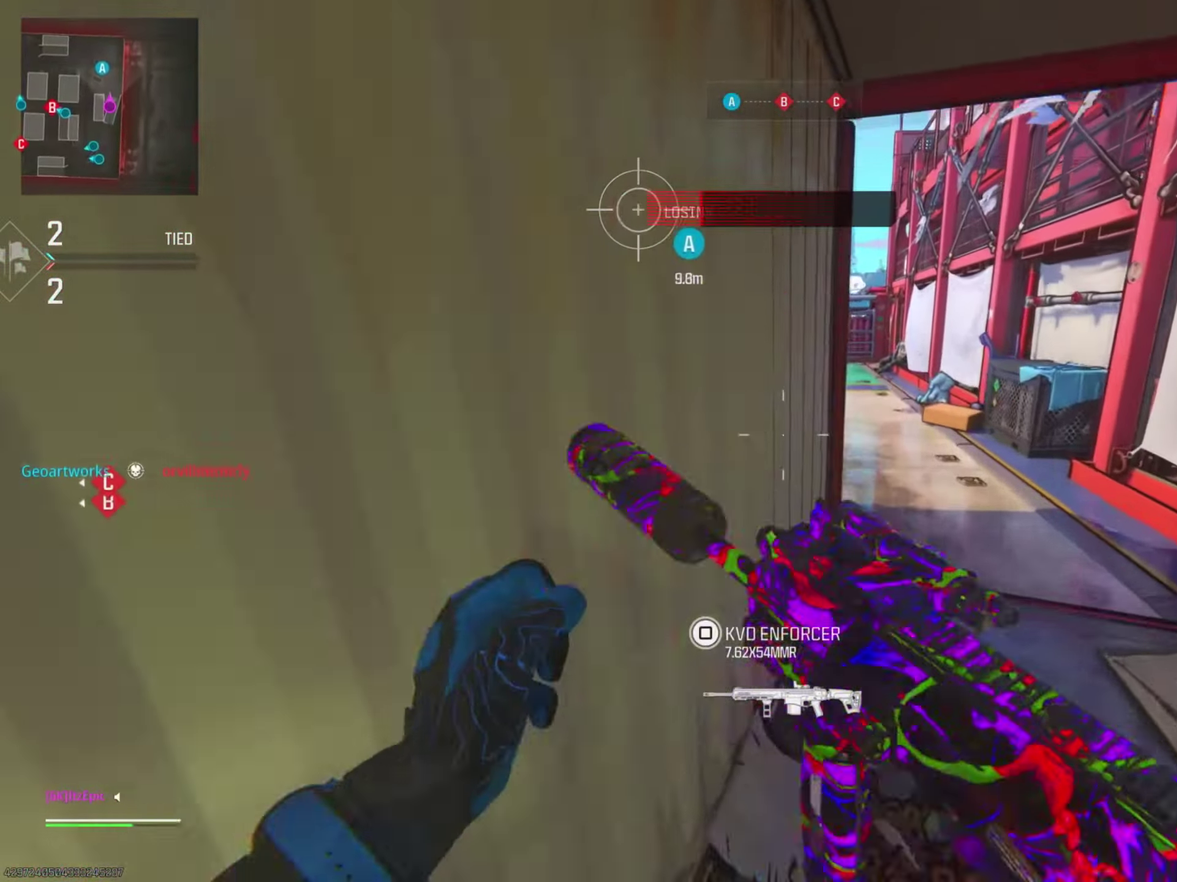
{"dt_ms": 401, "buttons": [], "left_stick": "up-right", "right_stick": "center", "events": [[167, "right_stick", "left"], [201, "CIRCLE", "down"], [267, "right_stick", "center"], [351, "CIRCLE", "up"]]}
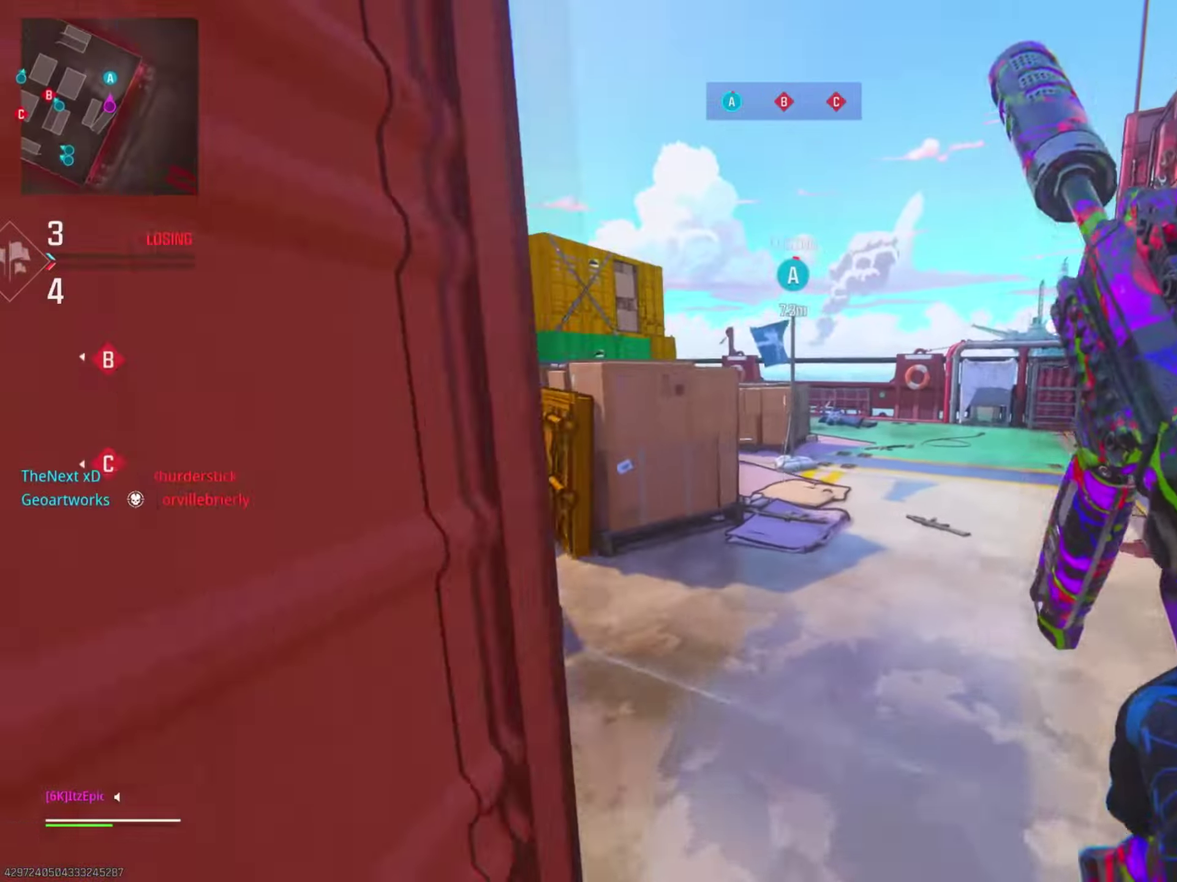
{"dt_ms": 801, "buttons": ["L2", "R2"], "left_stick": "down", "right_stick": "down"}
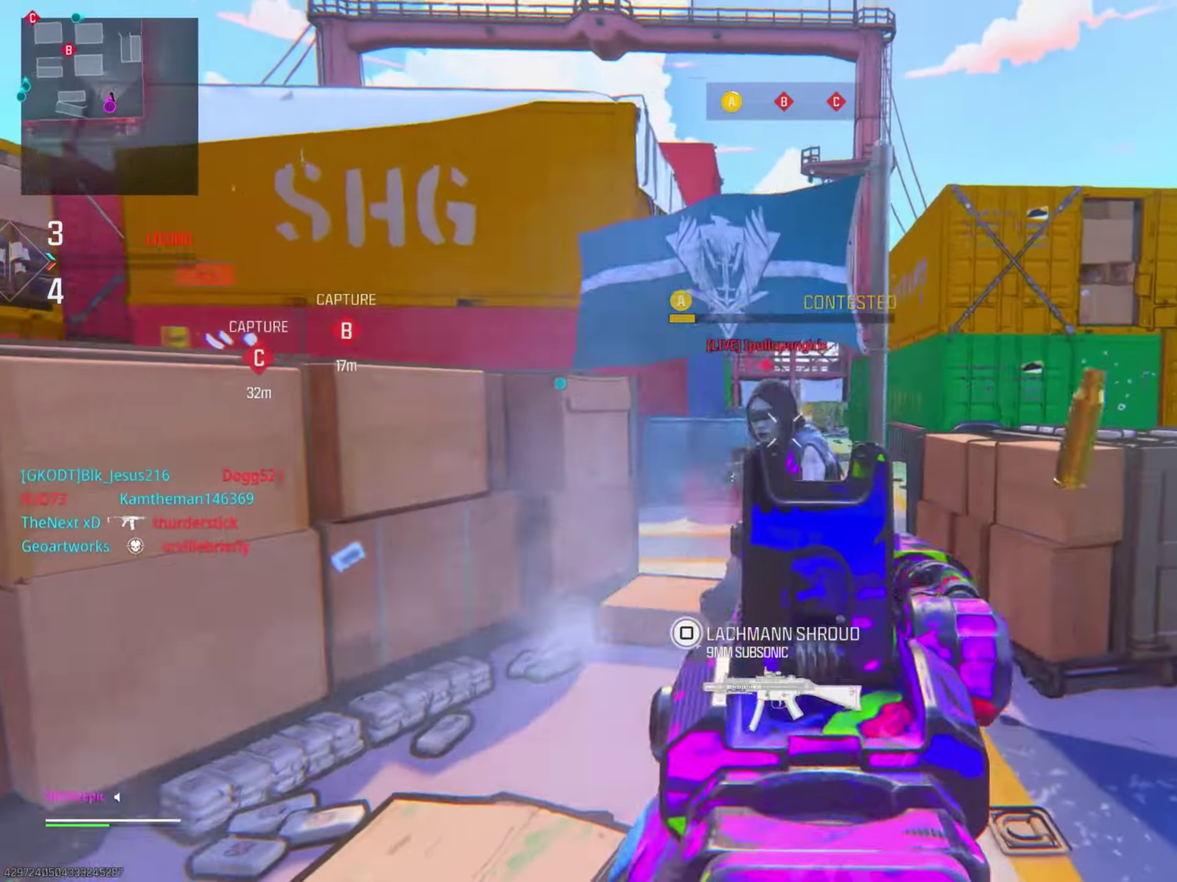
{"dt_ms": 300, "buttons": ["L2", "R2"], "left_stick": "up-left", "right_stick": "up", "events": [[116, "left_stick", "down-left"], [133, "right_stick", "center"], [183, "left_stick", "left"], [200, "right_stick", "up"], [250, "left_stick", "up-left"]]}
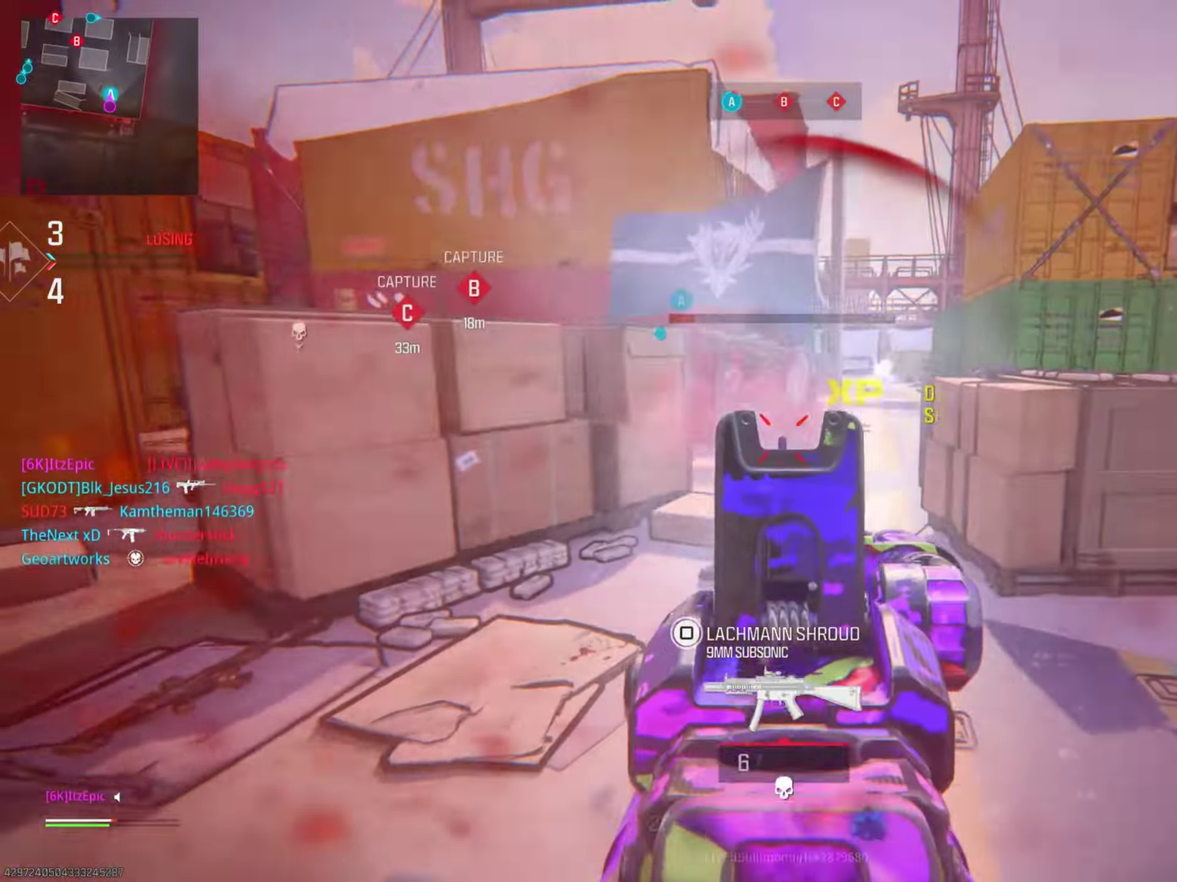
{"dt_ms": 701, "buttons": [], "left_stick": "left", "right_stick": "left"}
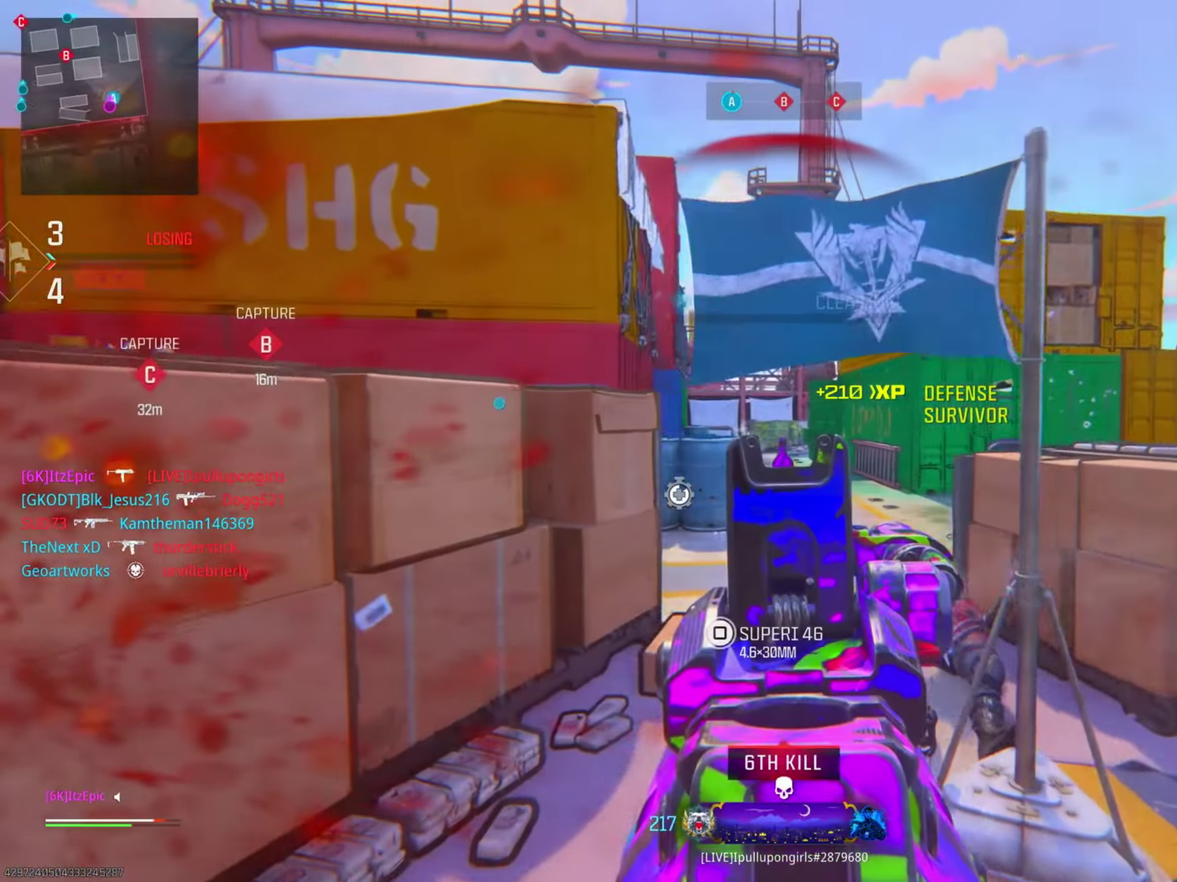
{"dt_ms": 300, "buttons": [], "left_stick": "up-left", "right_stick": "center"}
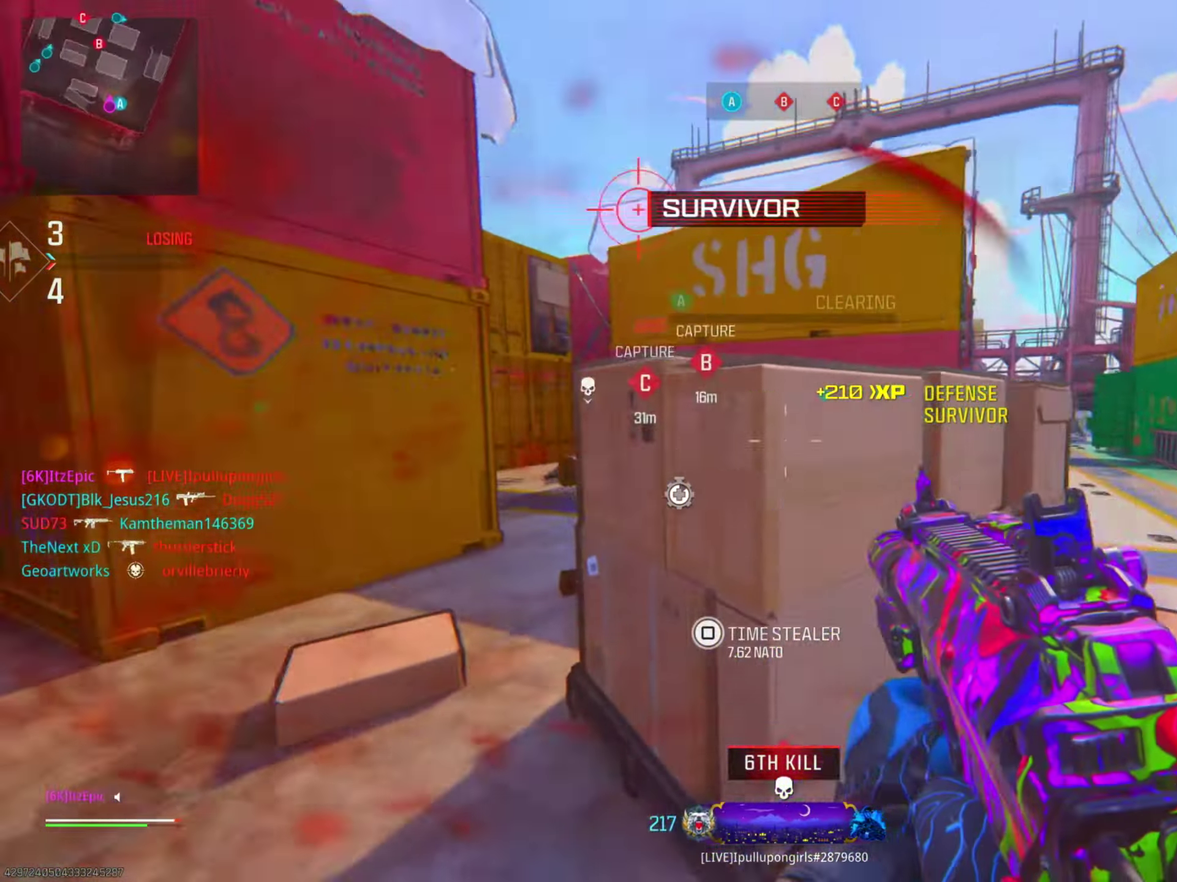
{"dt_ms": 500, "buttons": [], "left_stick": "down-left", "right_stick": "left", "events": [[33, "left_stick", "up"], [150, "left_stick", "up-left"], [233, "left_stick", "down-left"], [467, "right_stick", "left"]]}
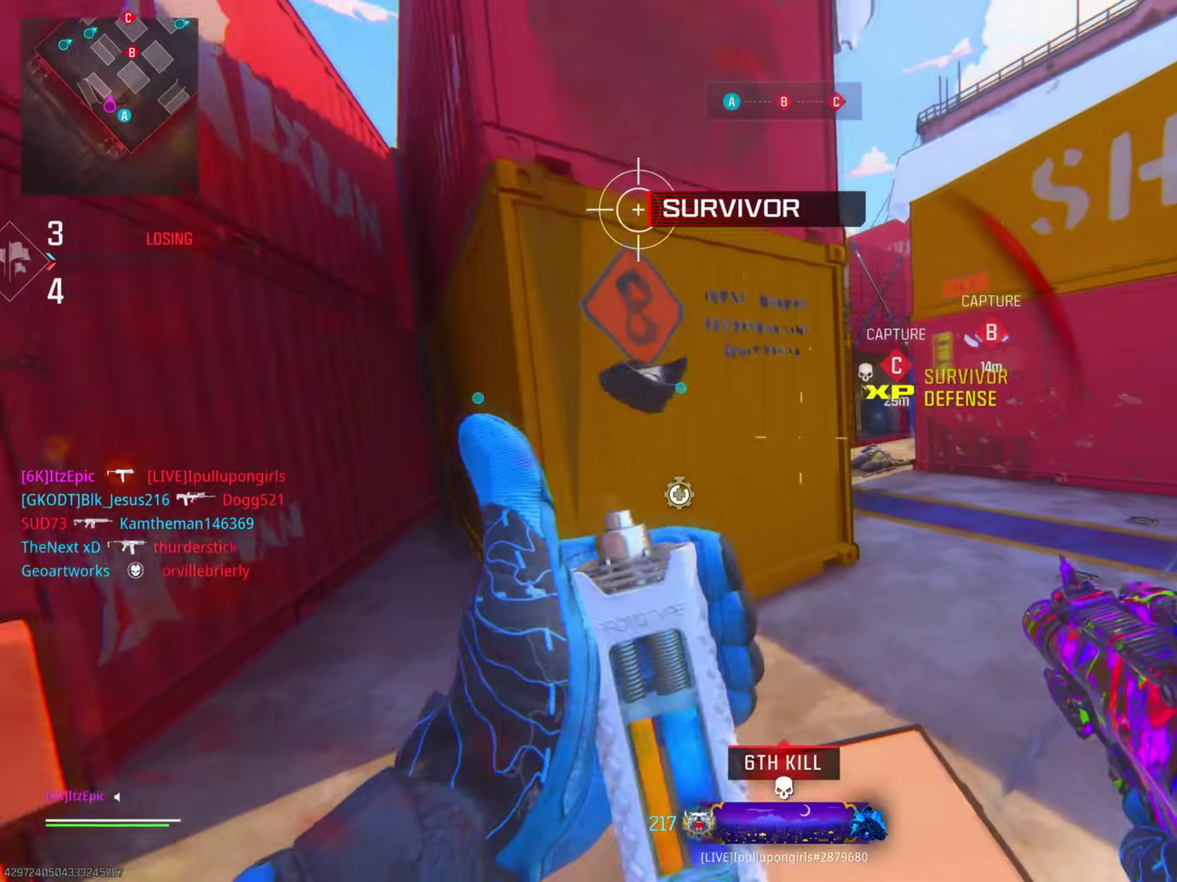
{"dt_ms": 500, "buttons": ["CIRCLE"], "left_stick": "up-left", "right_stick": "center", "events": [[16, "left_stick", "left"], [100, "left_stick", "up-left"], [167, "right_stick", "center"], [217, "right_stick", "up-right"], [283, "right_stick", "center"], [467, "CIRCLE", "down"]]}
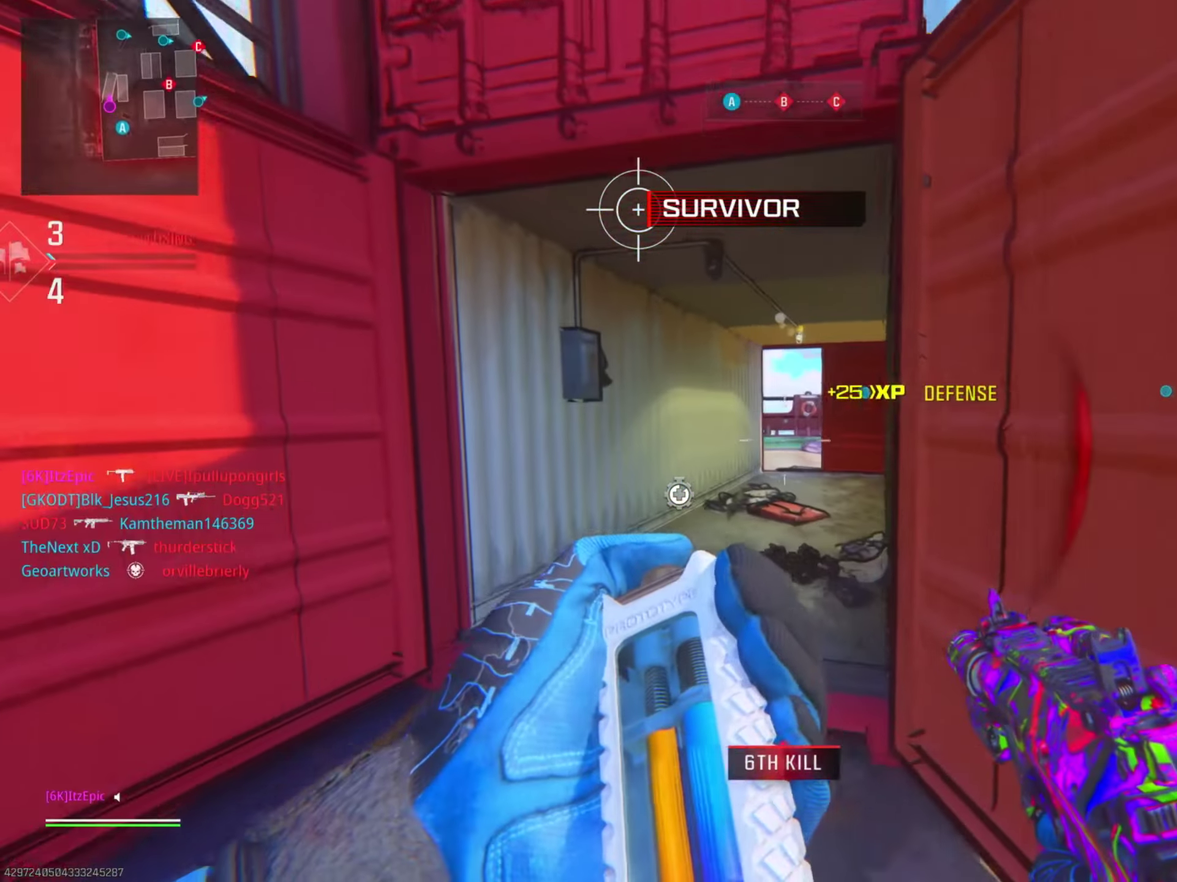
{"dt_ms": 501, "buttons": [], "left_stick": "up-left", "right_stick": "center"}
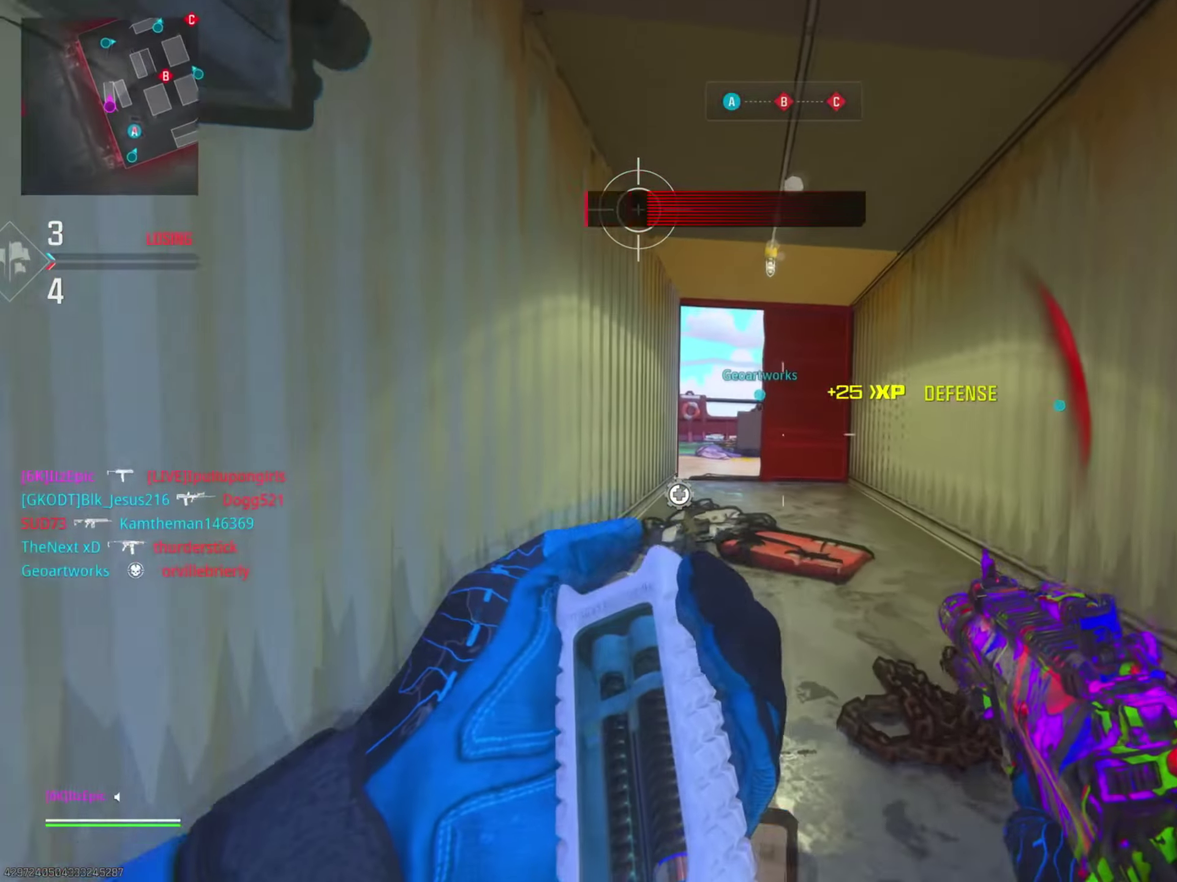
{"dt_ms": 500, "buttons": [], "left_stick": "up", "right_stick": "center", "events": [[116, "left_stick", "up"]]}
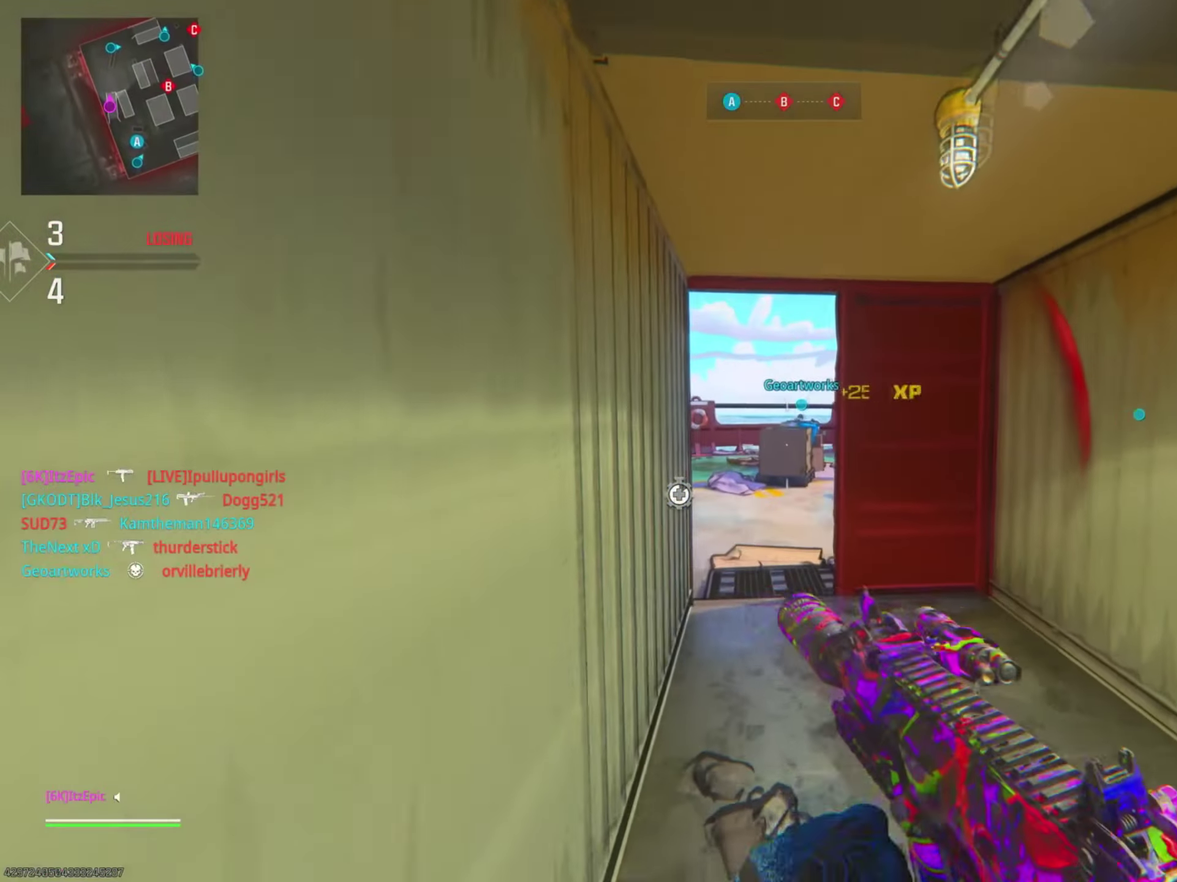
{"dt_ms": 401, "buttons": ["CIRCLE"], "left_stick": "up", "right_stick": "center", "events": [[250, "CIRCLE", "down"], [267, "right_stick", "right"], [401, "right_stick", "center"]]}
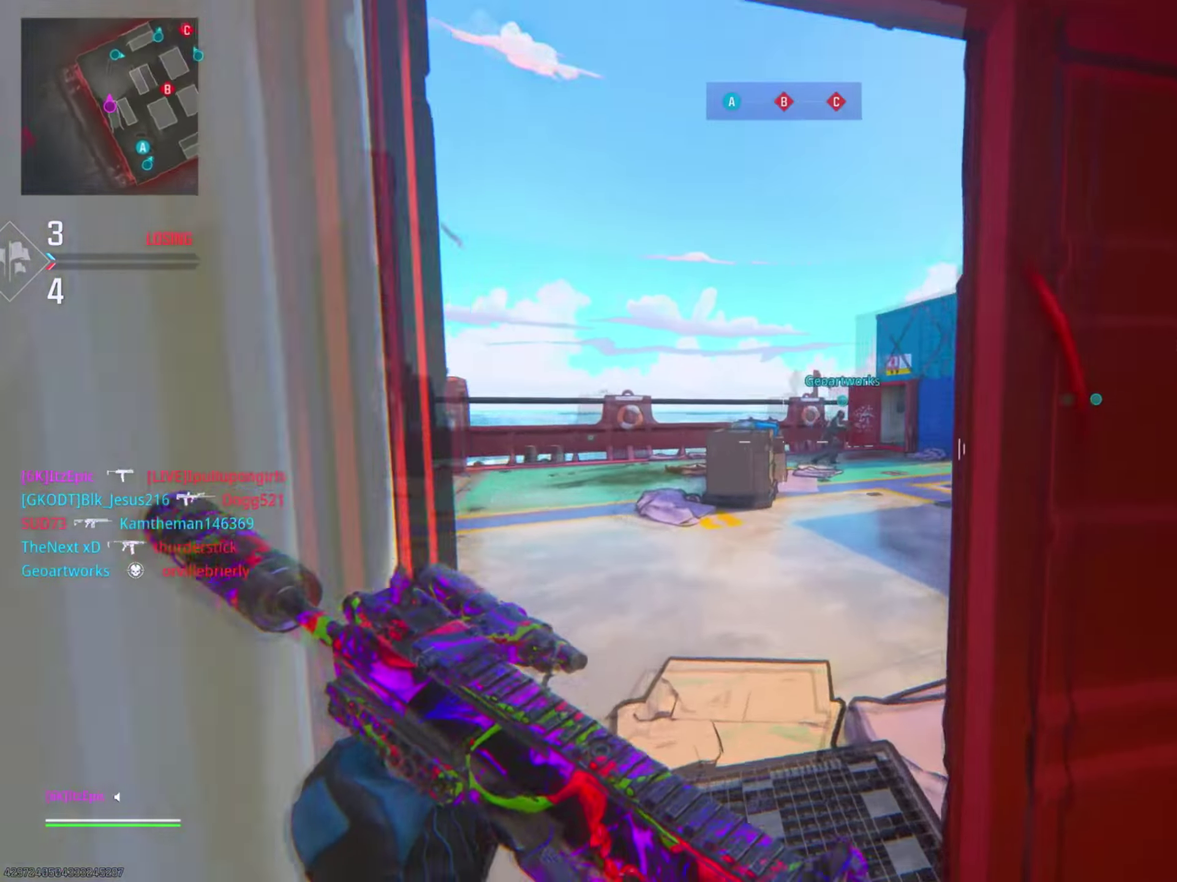
{"dt_ms": 800, "buttons": ["CIRCLE"], "left_stick": "up-left", "right_stick": "center"}